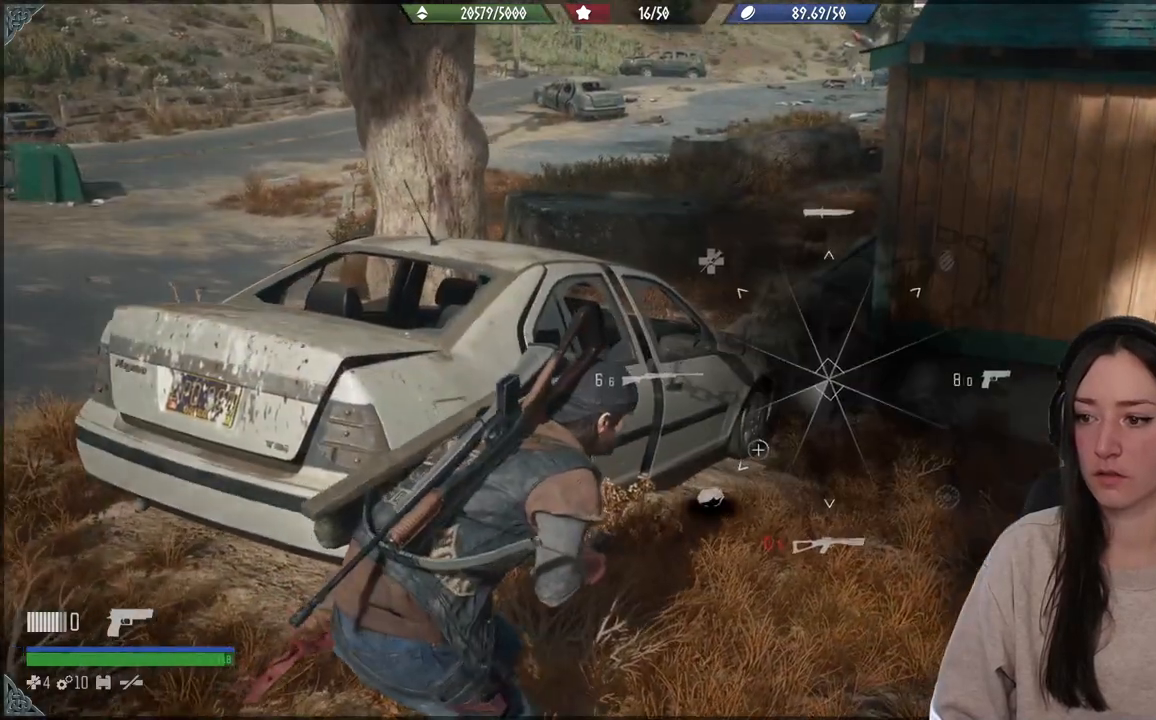
Gameplay with a controller (Xbox layout); each line is a JSON object with the inputs held at the frame after it. "events" lists button and stick changes between this image and that frame as [ms after this image, input, new state], when the widget could be followed in between. Not read: L3.
{"buttons": ["L1"], "left_stick": "center", "right_stick": "down-left", "events": []}
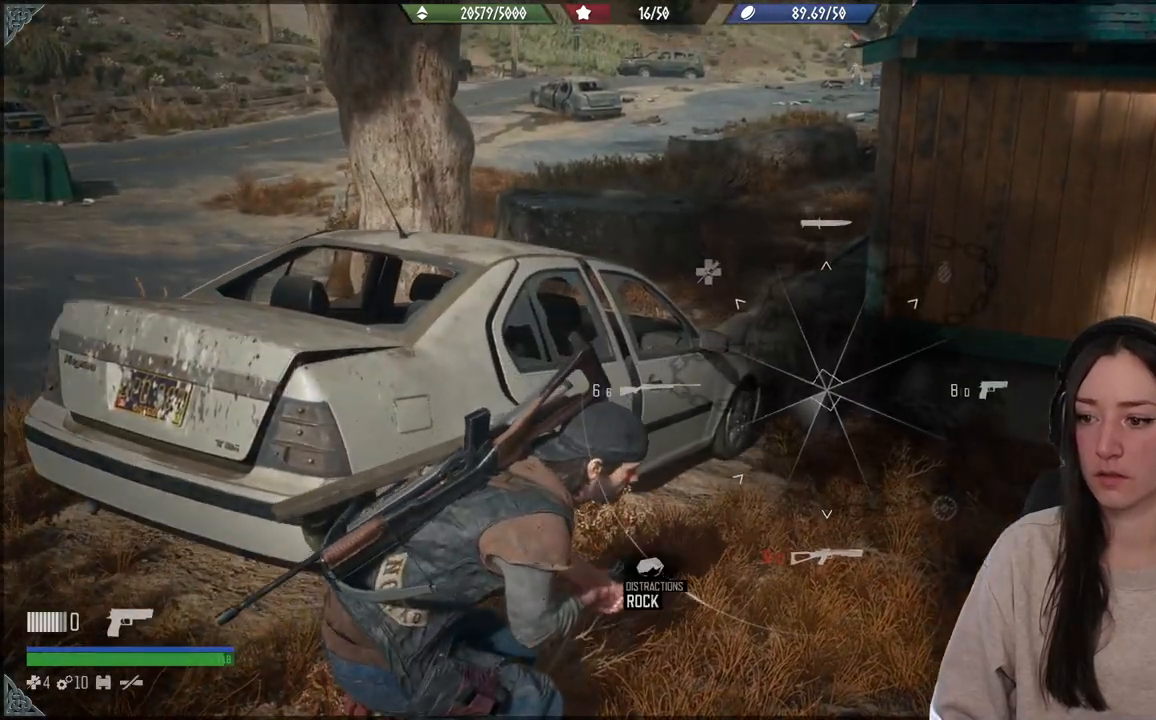
{"buttons": [], "left_stick": "up", "right_stick": "center", "events": [[183, "right_stick", "center"], [267, "L1", "up"], [450, "left_stick", "up"]]}
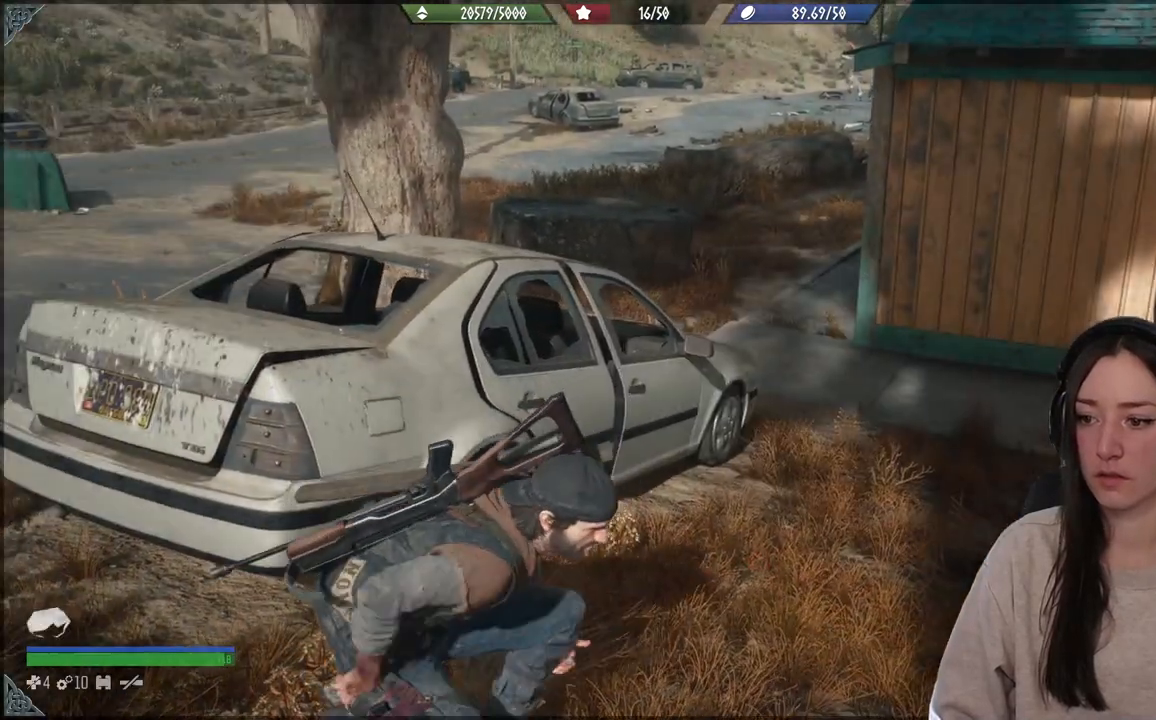
{"buttons": [], "left_stick": "up", "right_stick": "down-left", "events": [[283, "right_stick", "down-left"]]}
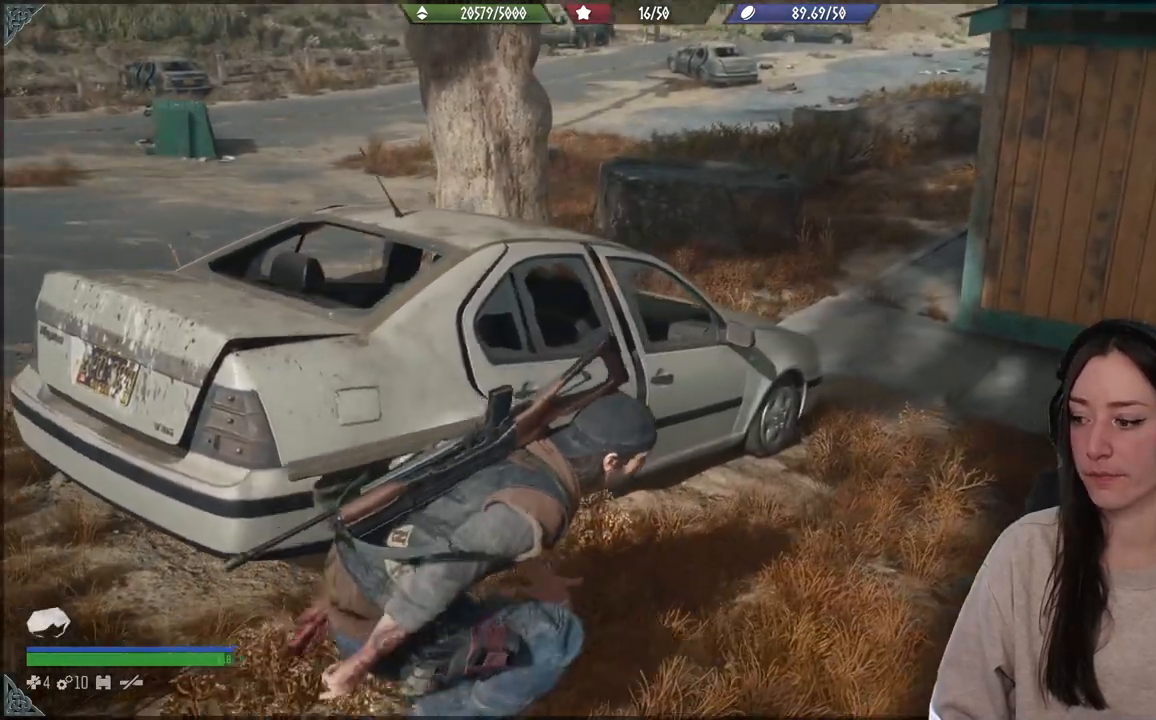
{"buttons": [], "left_stick": "up", "right_stick": "up-left", "events": [[17, "right_stick", "center"], [283, "right_stick", "left"], [483, "right_stick", "up-left"]]}
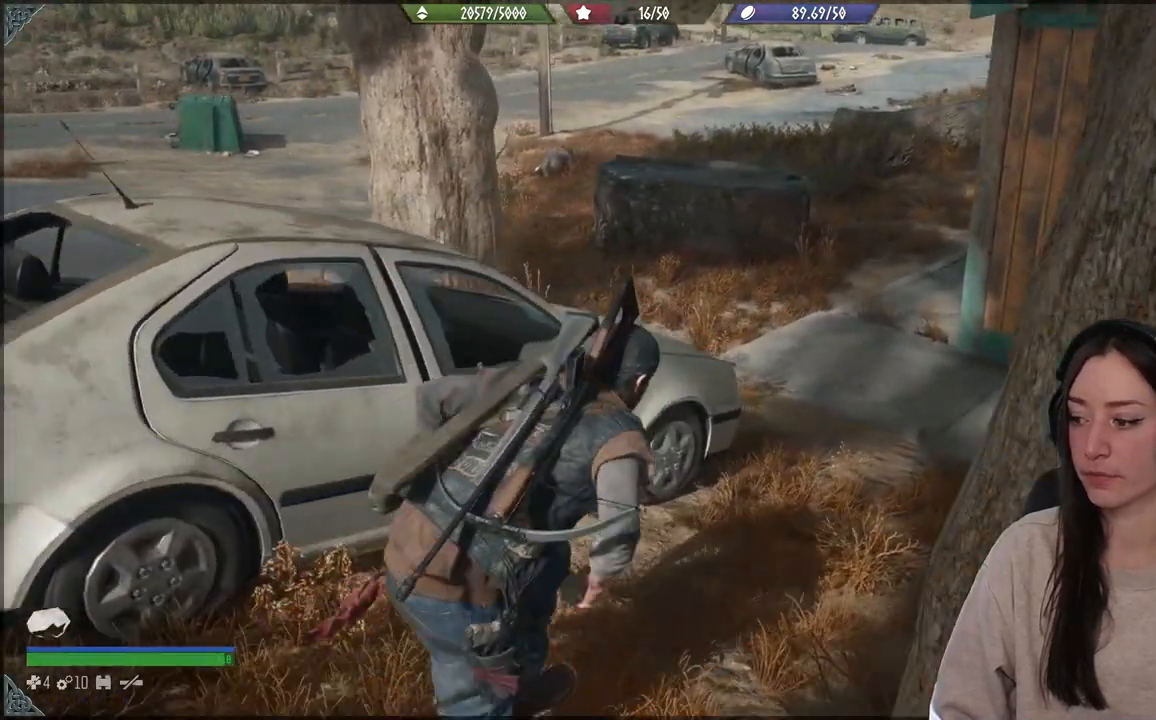
{"buttons": [], "left_stick": "up", "right_stick": "center", "events": [[317, "right_stick", "center"]]}
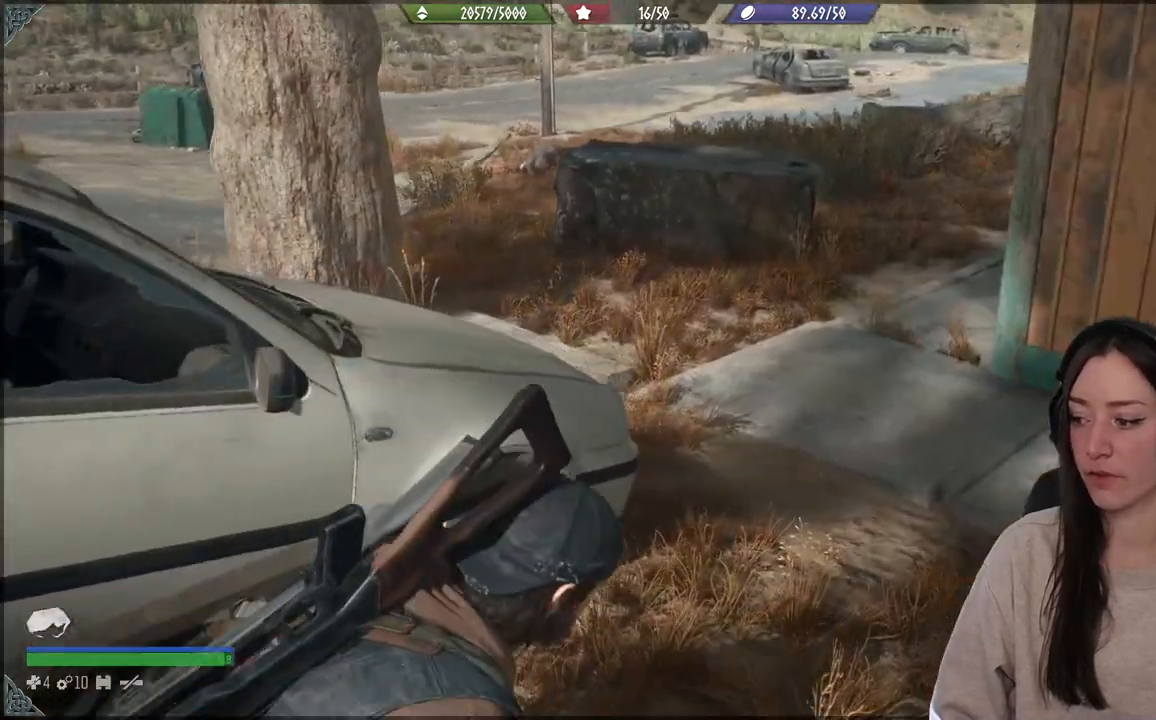
{"buttons": [], "left_stick": "center", "right_stick": "up-left", "events": [[67, "left_stick", "center"], [217, "right_stick", "up-left"]]}
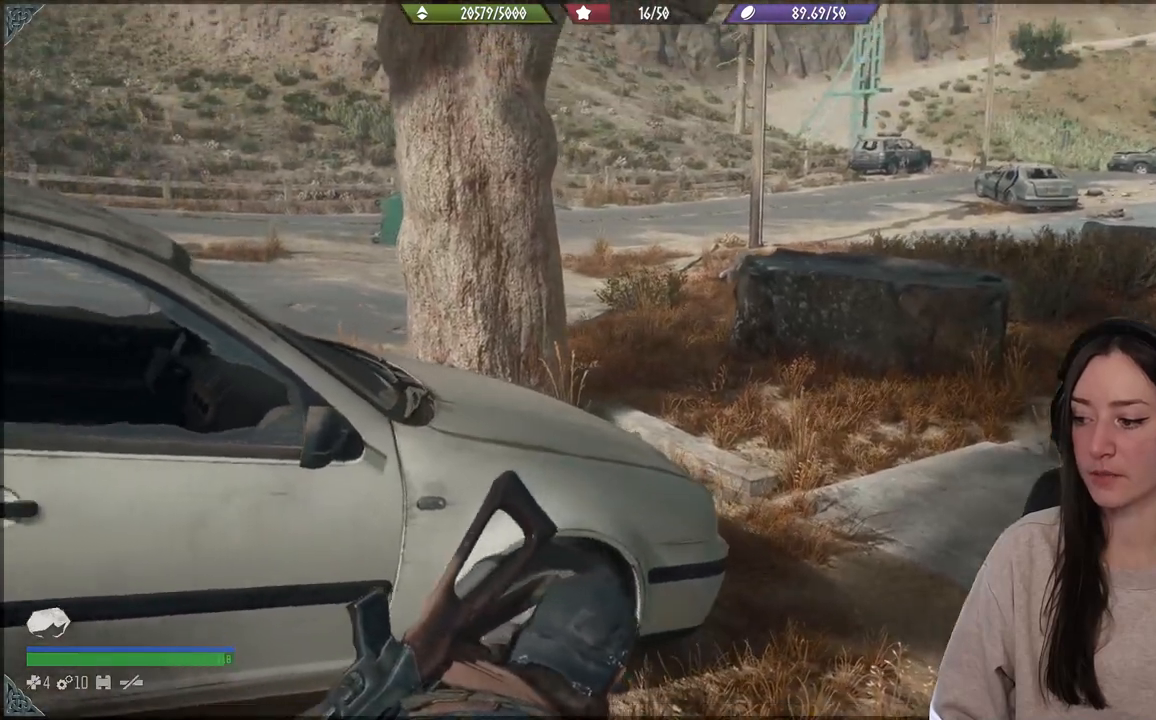
{"buttons": [], "left_stick": "up-left", "right_stick": "center", "events": [[67, "right_stick", "center"], [217, "left_stick", "up-left"]]}
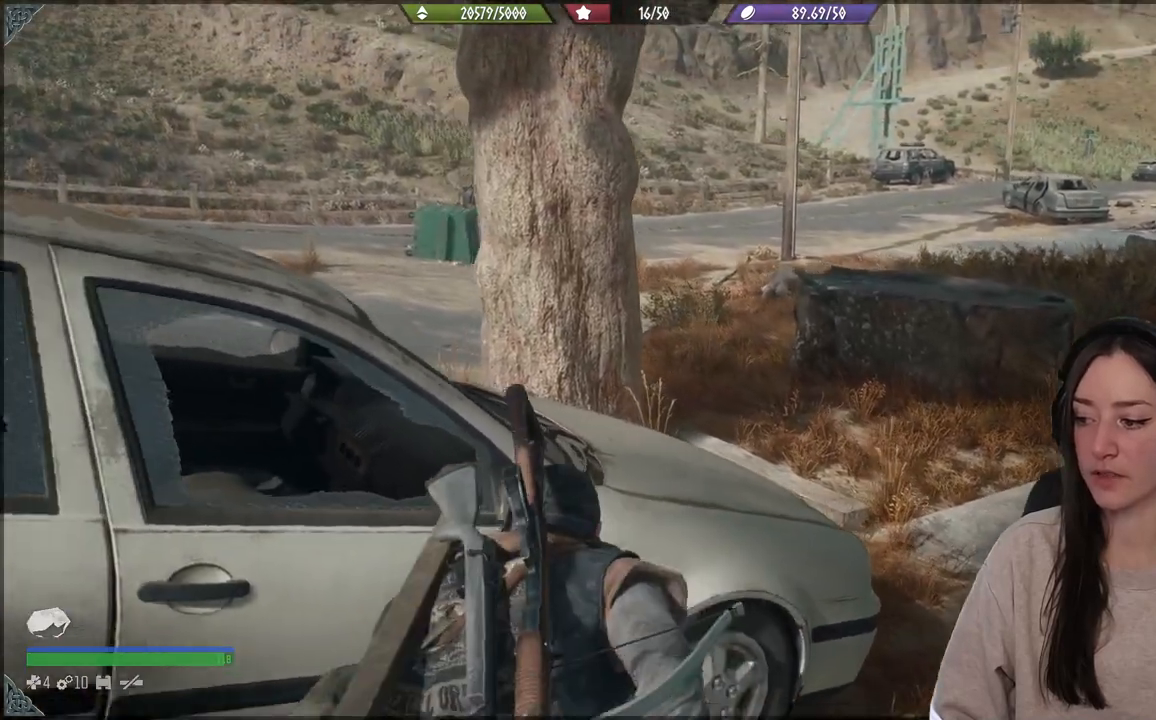
{"buttons": [], "left_stick": "center", "right_stick": "center", "events": [[17, "left_stick", "center"]]}
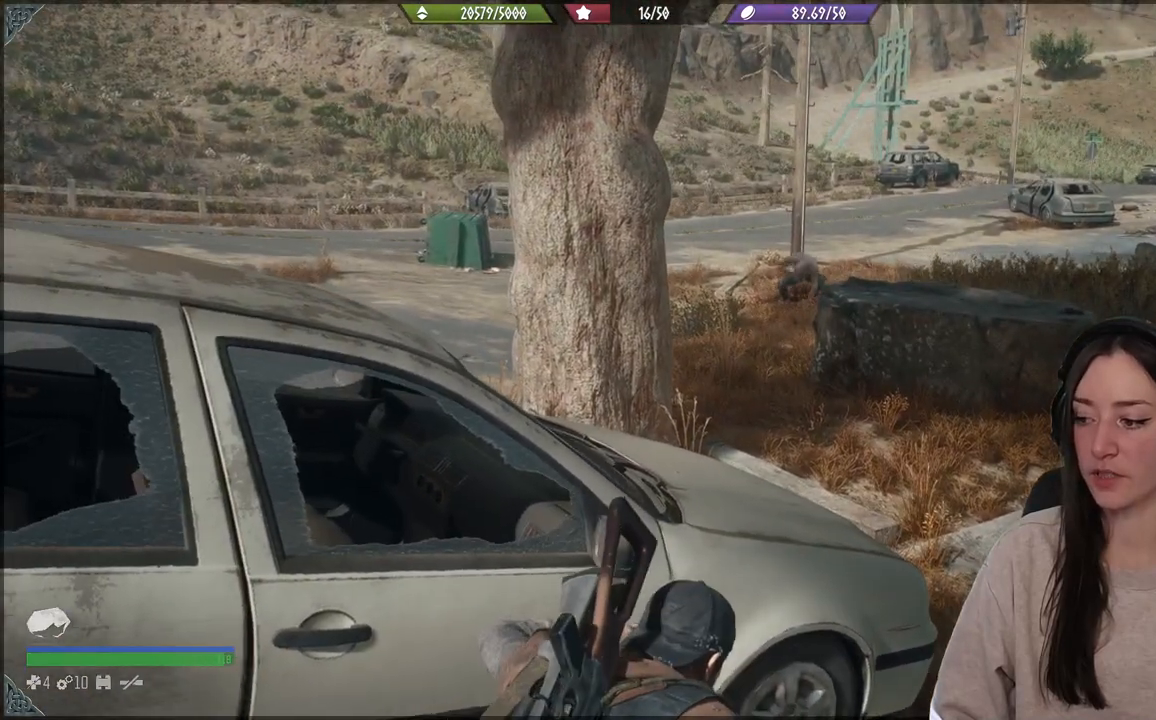
{"buttons": [], "left_stick": "center", "right_stick": "center", "events": [[133, "right_stick", "right"], [300, "right_stick", "center"]]}
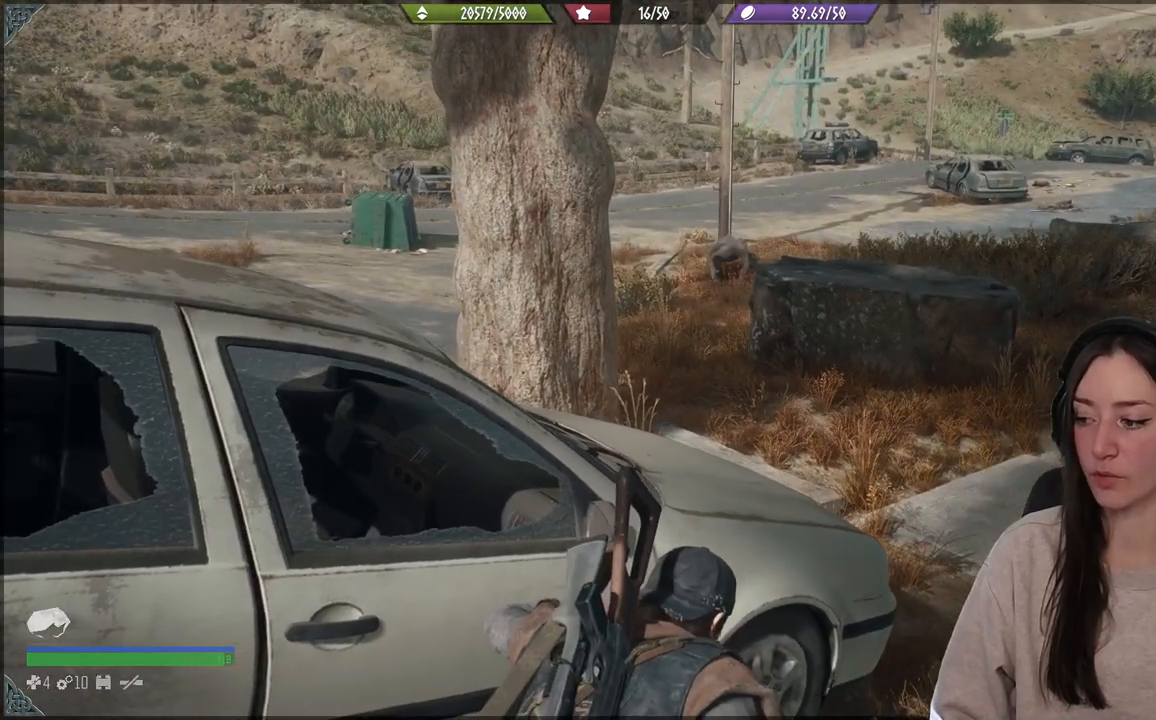
{"buttons": [], "left_stick": "center", "right_stick": "center", "events": []}
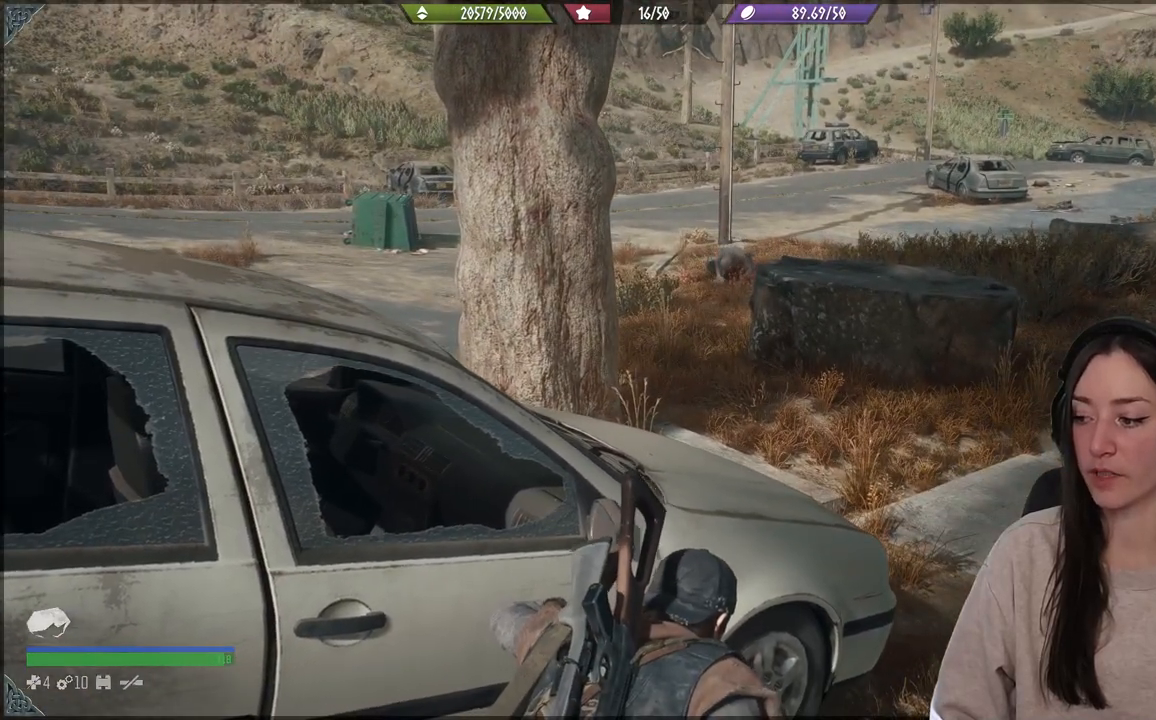
{"buttons": [], "left_stick": "center", "right_stick": "center", "events": []}
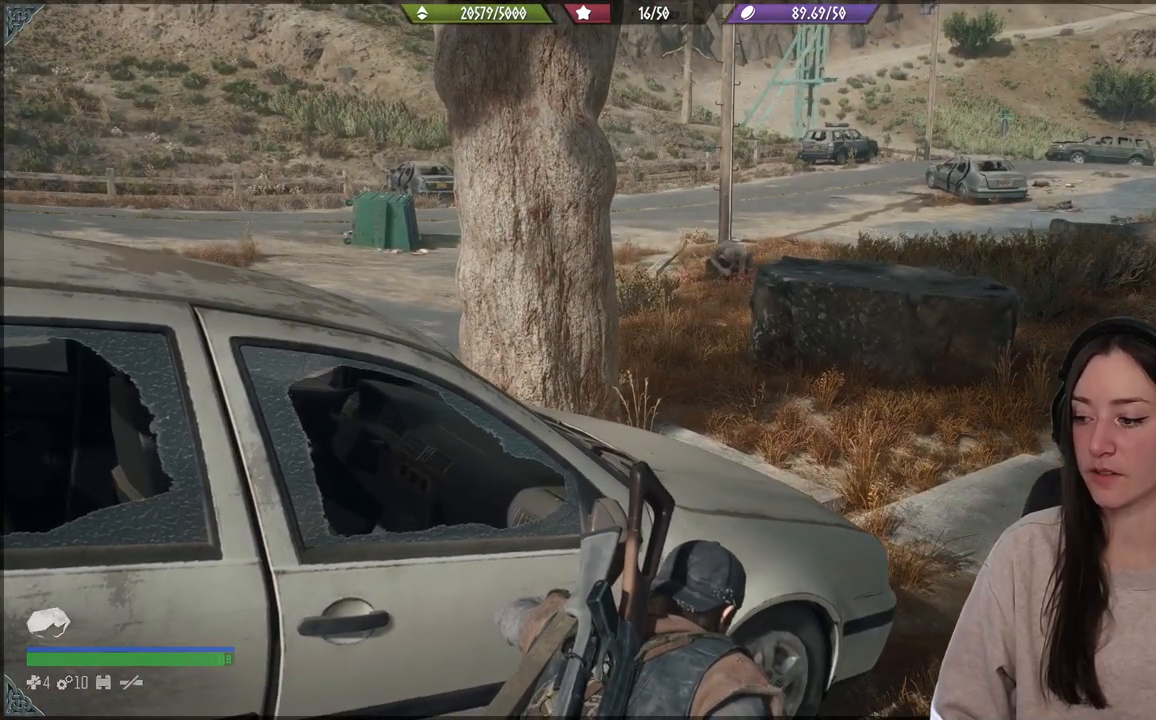
{"buttons": [], "left_stick": "center", "right_stick": "center", "events": []}
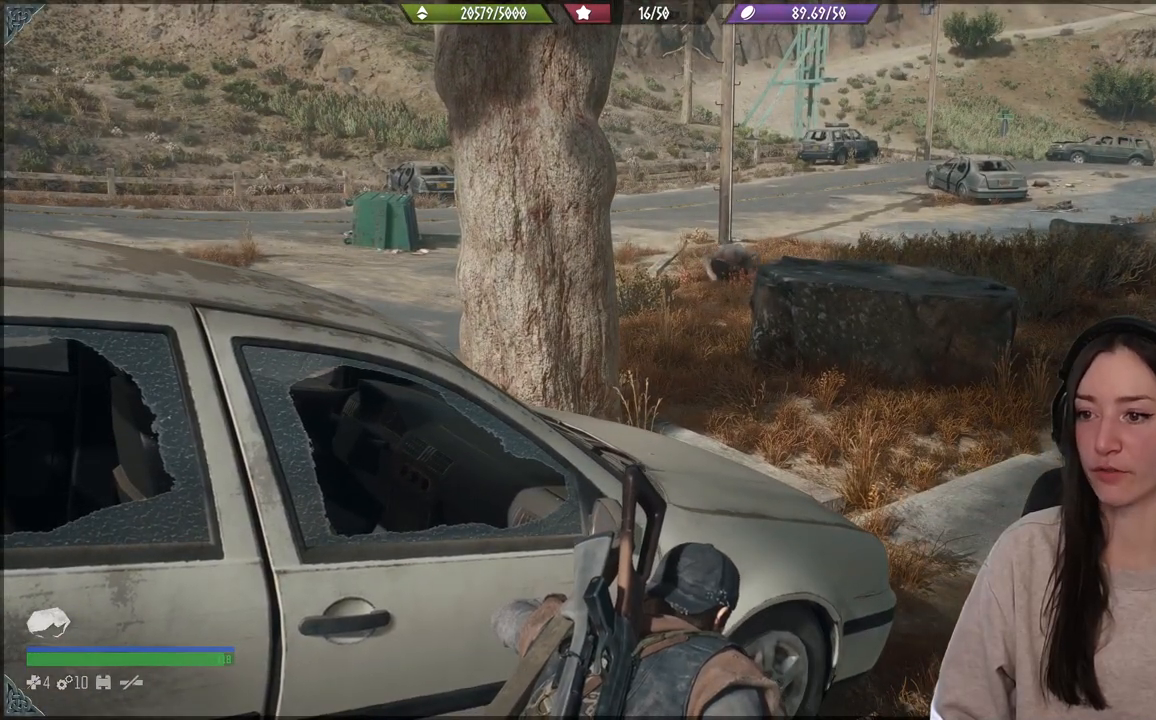
{"buttons": [], "left_stick": "center", "right_stick": "center", "events": [[333, "right_stick", "right"], [450, "right_stick", "down"], [500, "right_stick", "center"]]}
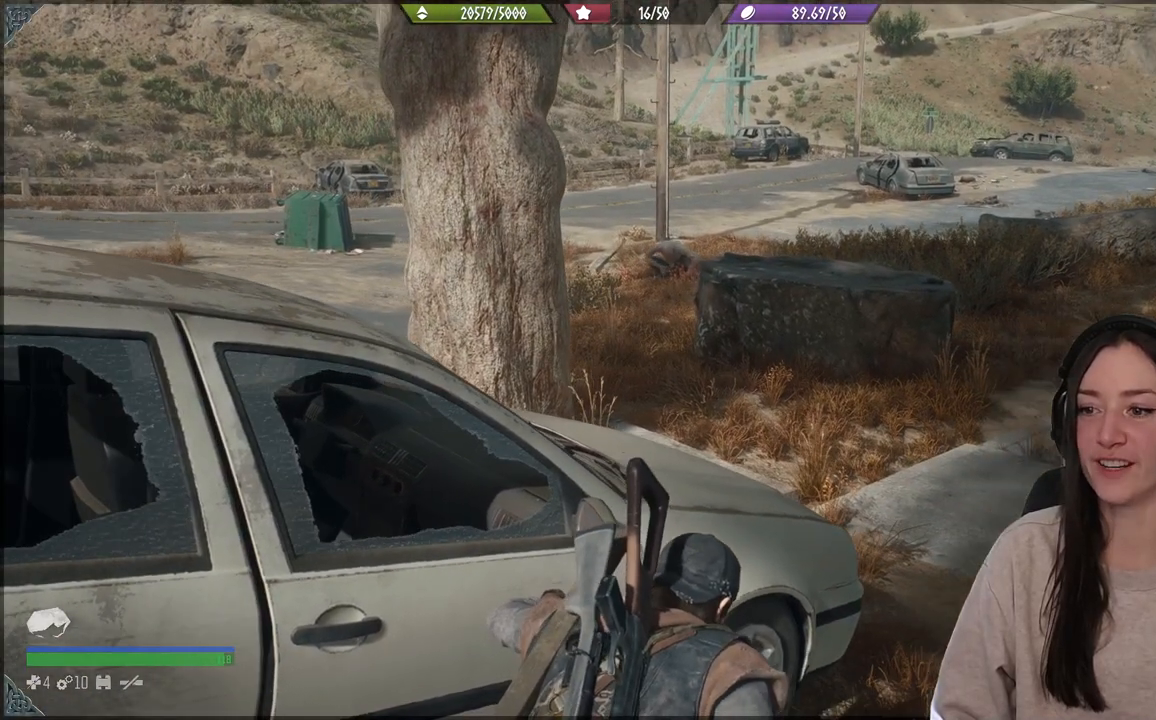
{"buttons": [], "left_stick": "right", "right_stick": "center", "events": [[300, "left_stick", "right"]]}
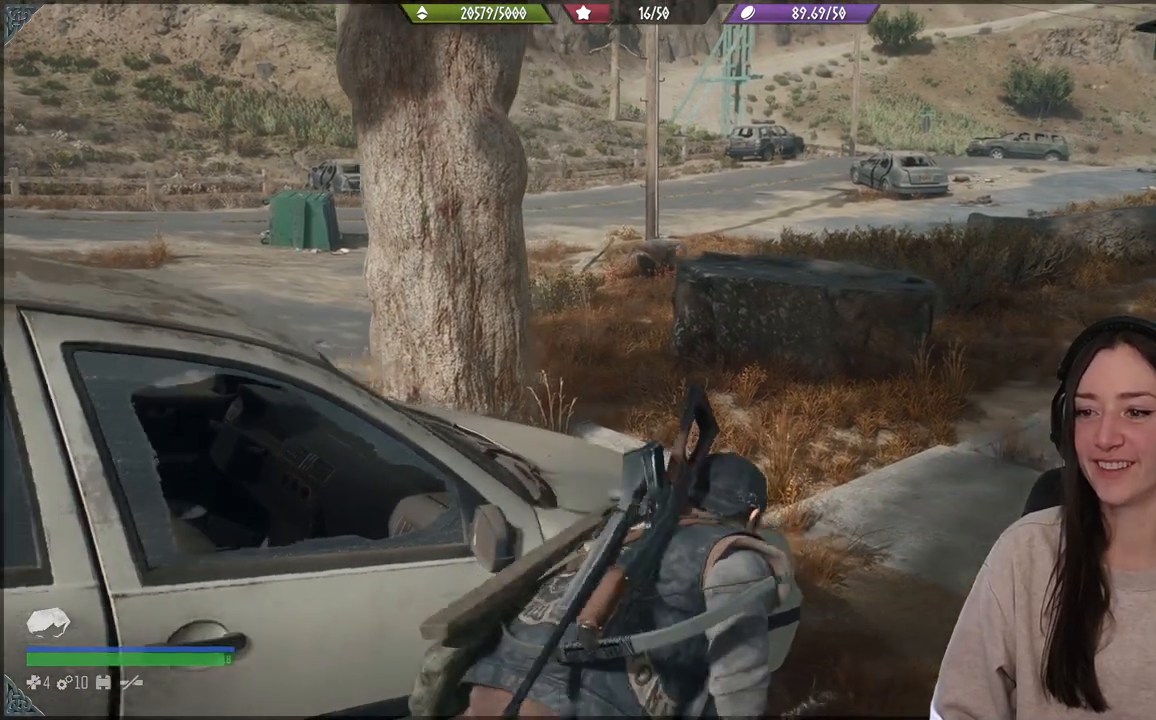
{"buttons": [], "left_stick": "up-right", "right_stick": "center", "events": [[117, "left_stick", "up-right"]]}
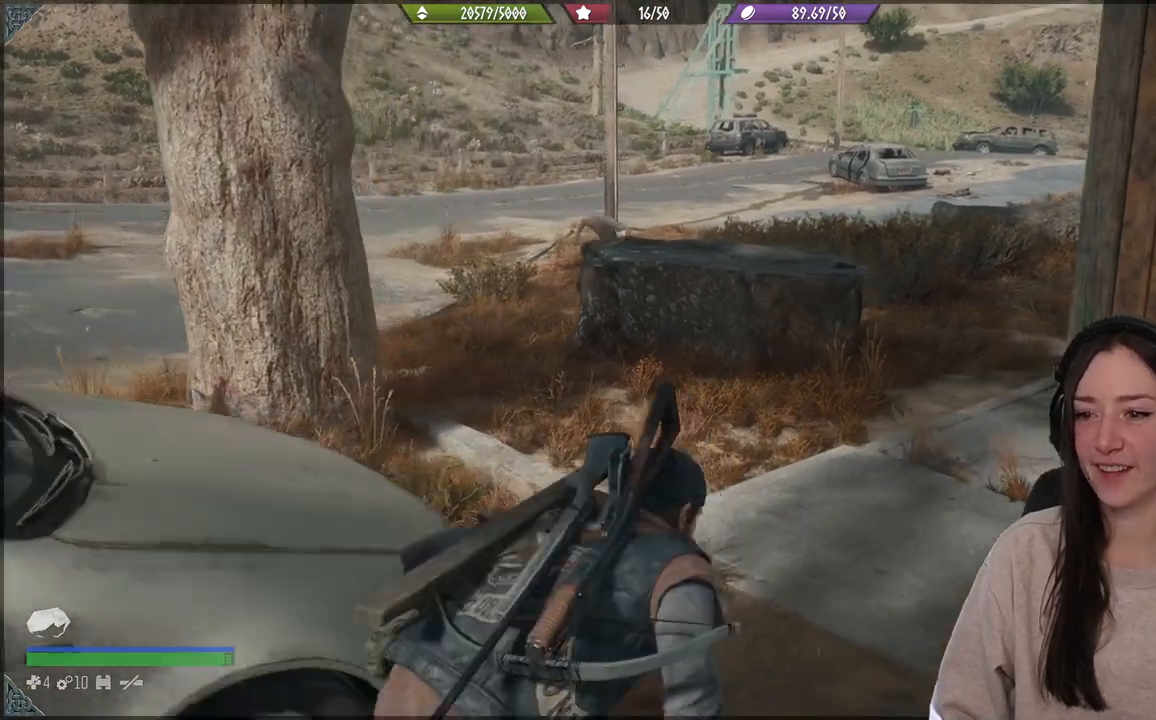
{"buttons": [], "left_stick": "up-right", "right_stick": "center", "events": []}
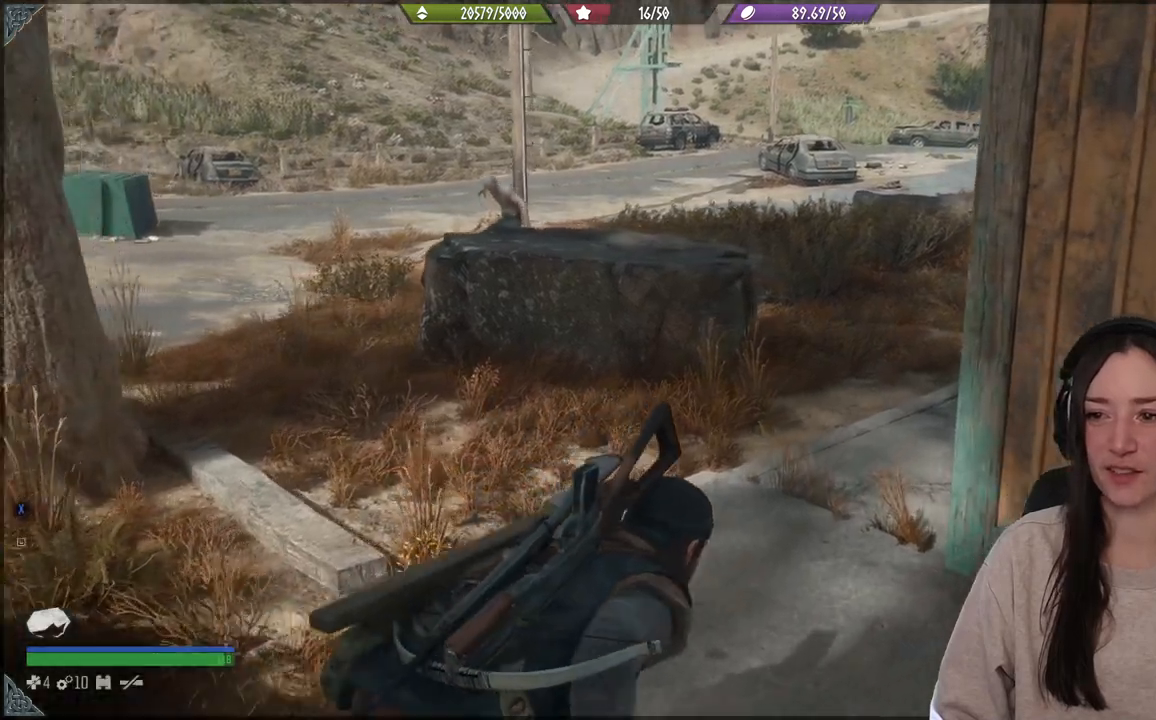
{"buttons": [], "left_stick": "up", "right_stick": "center", "events": [[67, "left_stick", "up"]]}
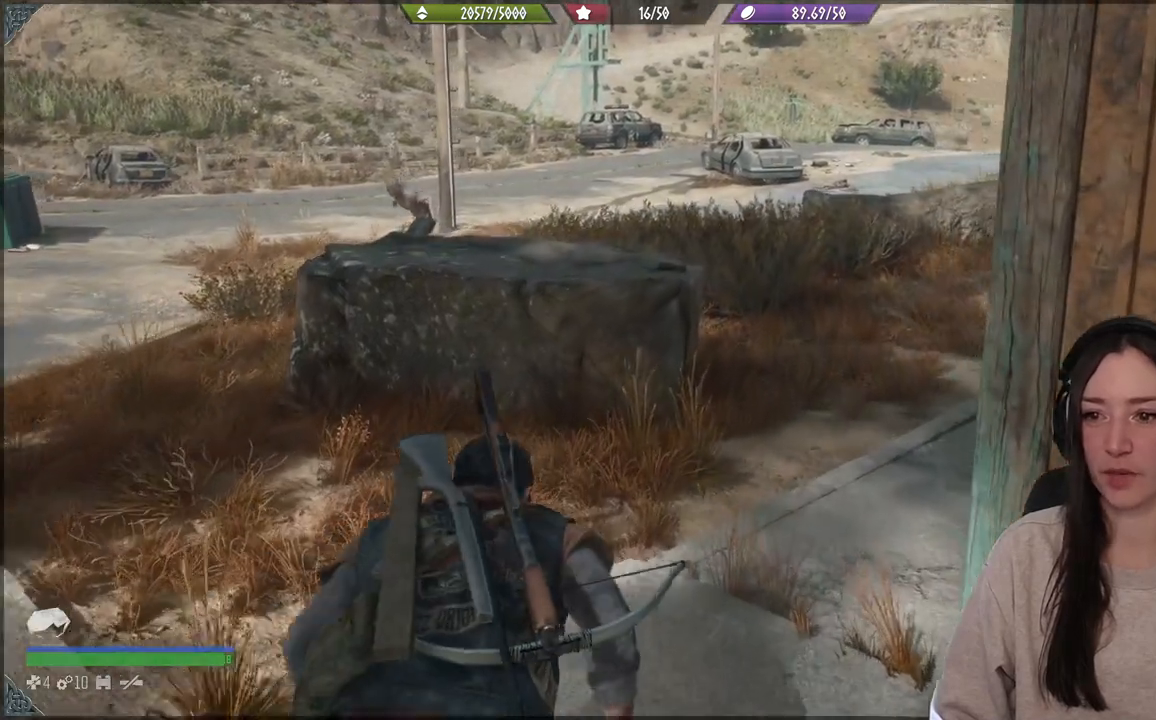
{"buttons": [], "left_stick": "up", "right_stick": "left", "events": [[117, "right_stick", "left"]]}
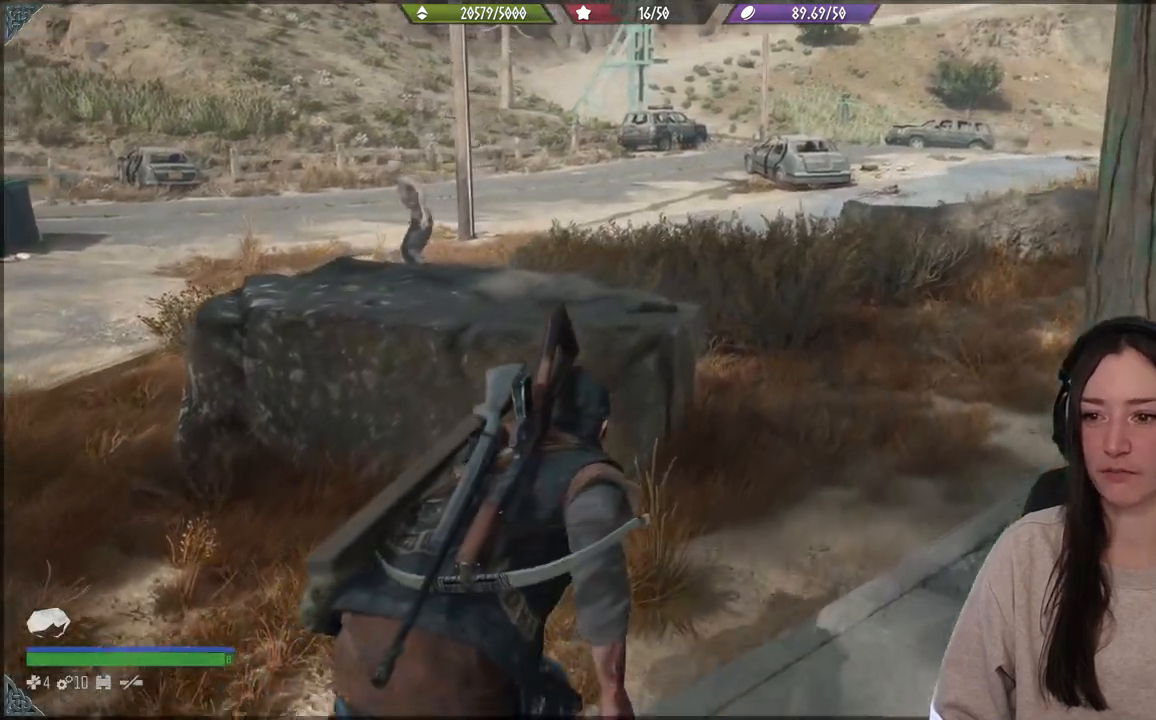
{"buttons": [], "left_stick": "up", "right_stick": "center", "events": [[433, "right_stick", "center"]]}
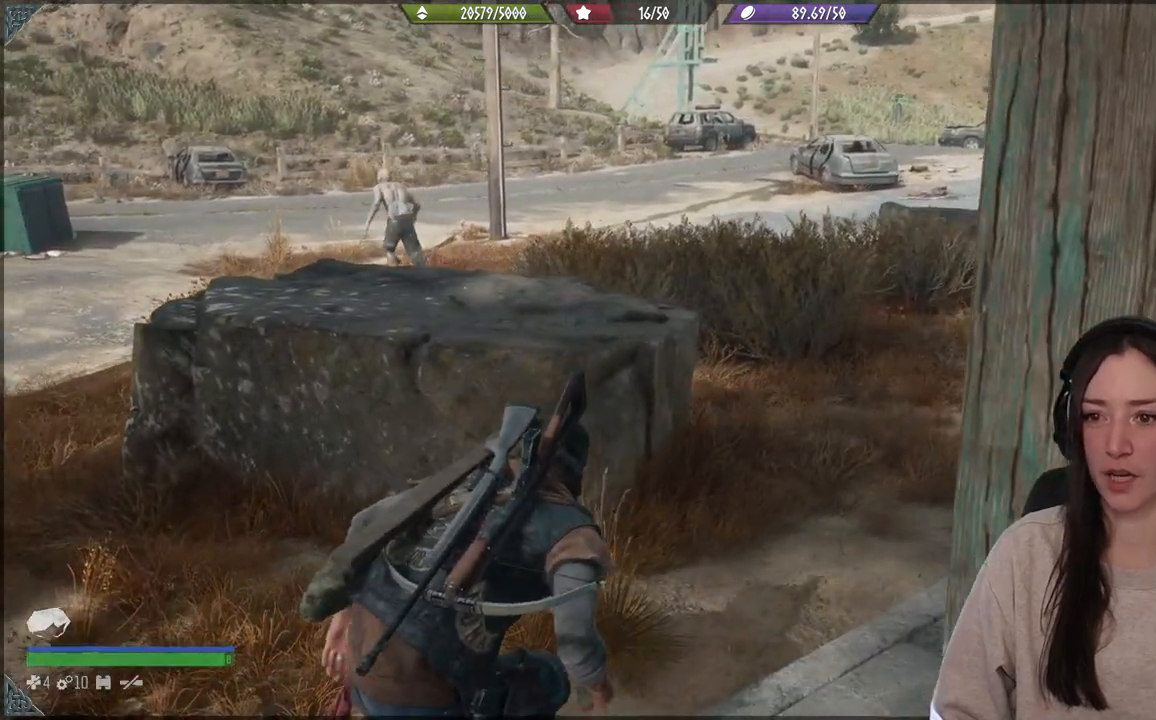
{"buttons": [], "left_stick": "up-right", "right_stick": "center", "events": [[350, "left_stick", "up-right"]]}
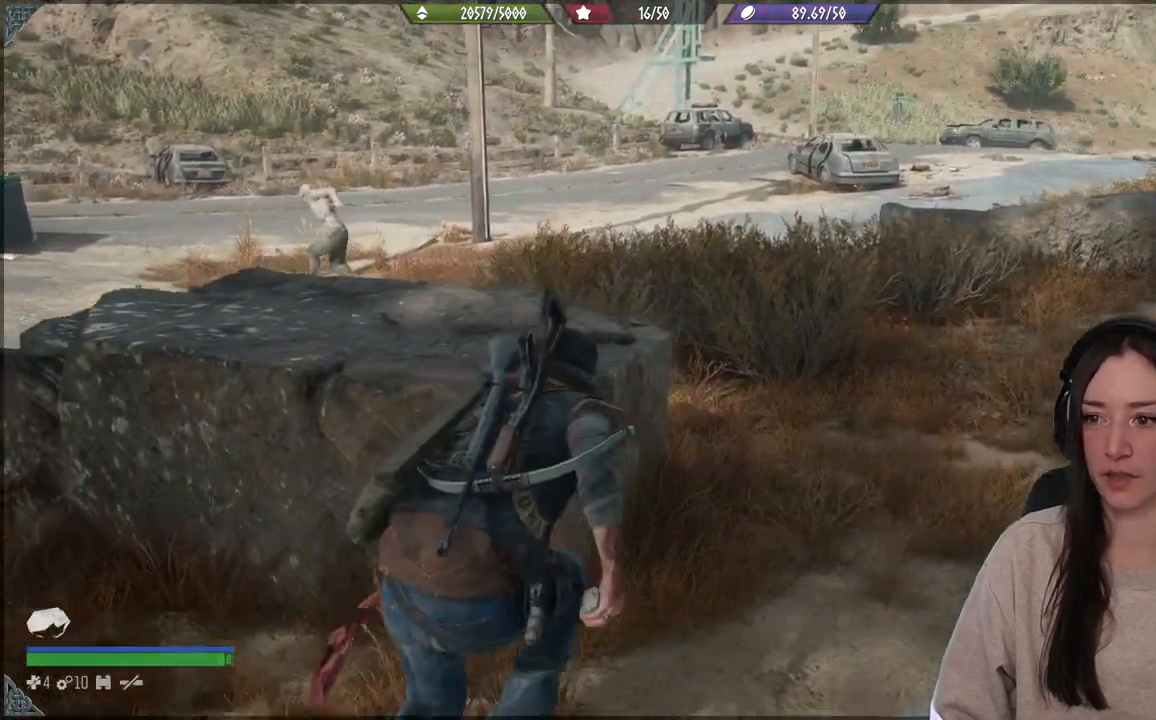
{"buttons": [], "left_stick": "up-right", "right_stick": "left", "events": [[283, "right_stick", "down-left"], [367, "right_stick", "left"]]}
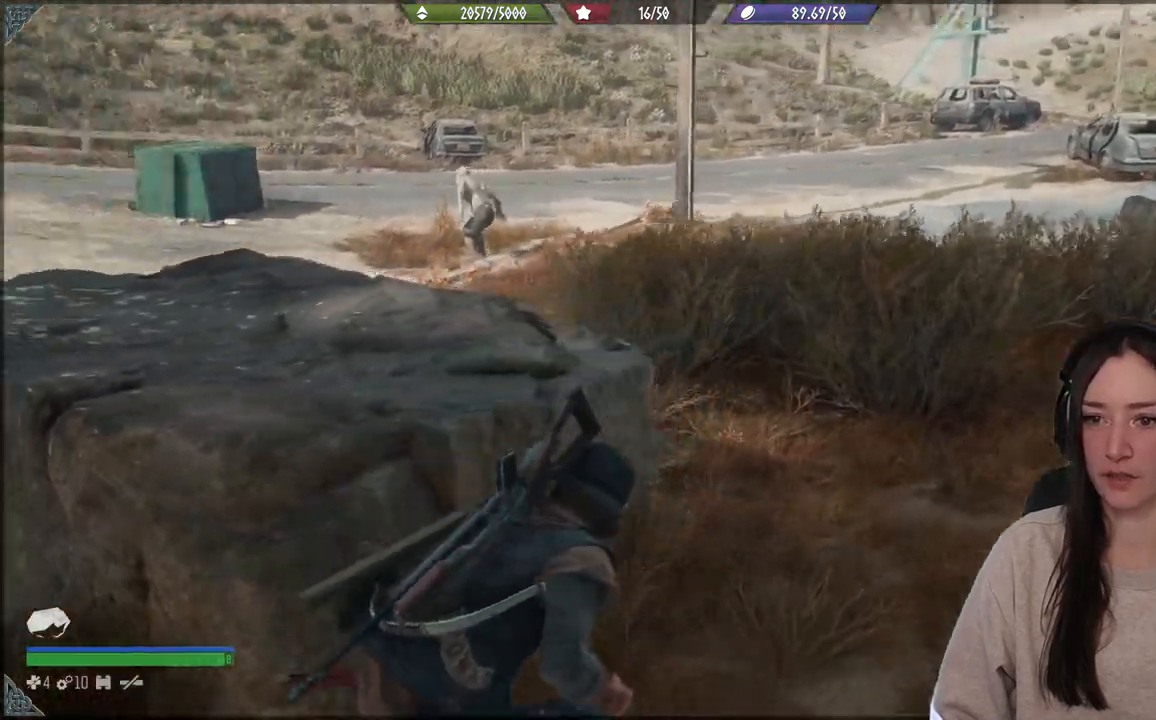
{"buttons": [], "left_stick": "up-right", "right_stick": "center", "events": [[100, "right_stick", "center"]]}
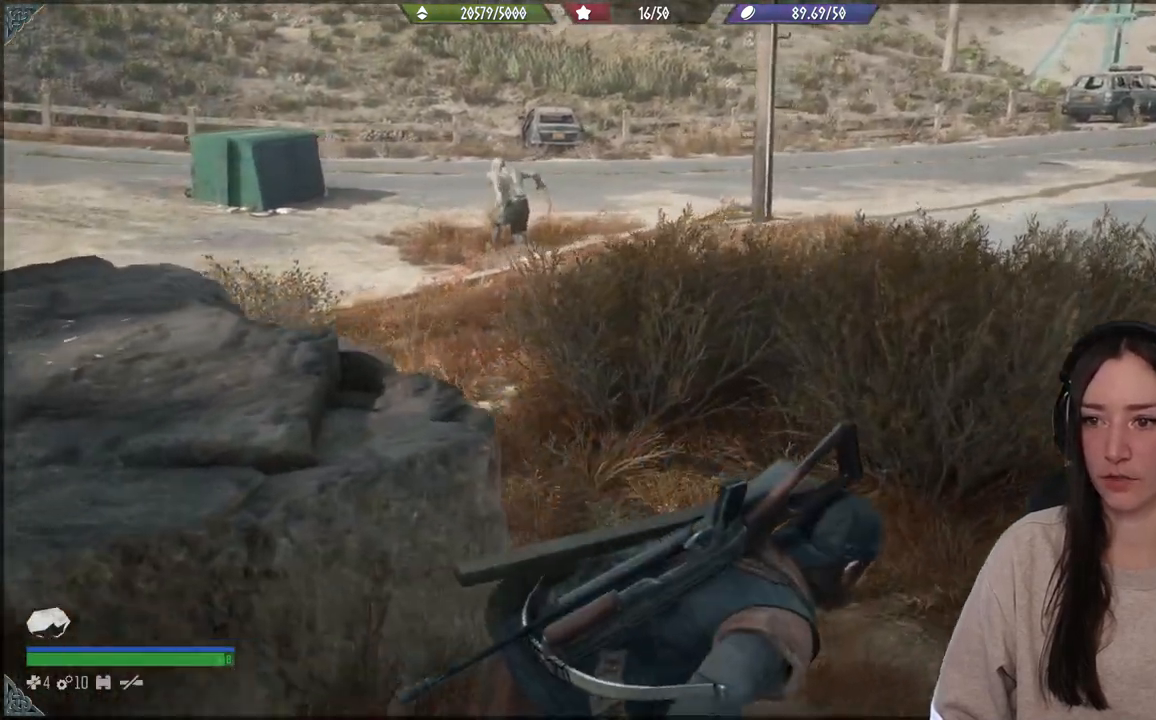
{"buttons": [], "left_stick": "up-right", "right_stick": "left", "events": [[200, "right_stick", "left"]]}
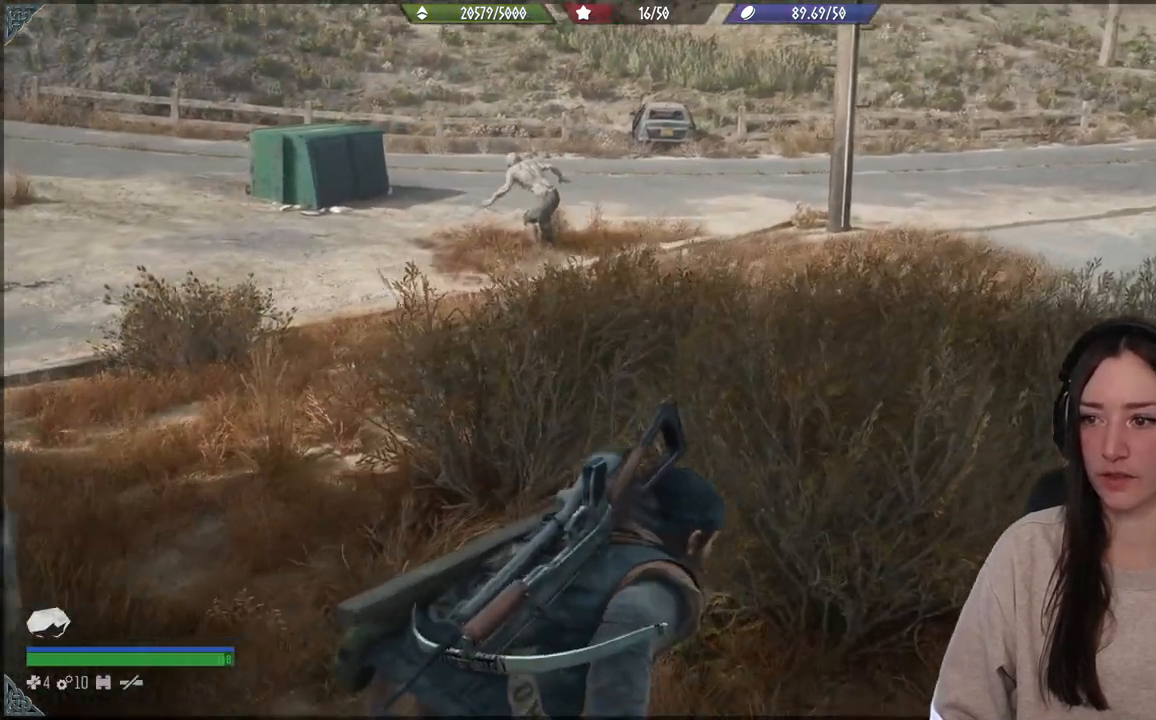
{"buttons": [], "left_stick": "up-right", "right_stick": "left", "events": []}
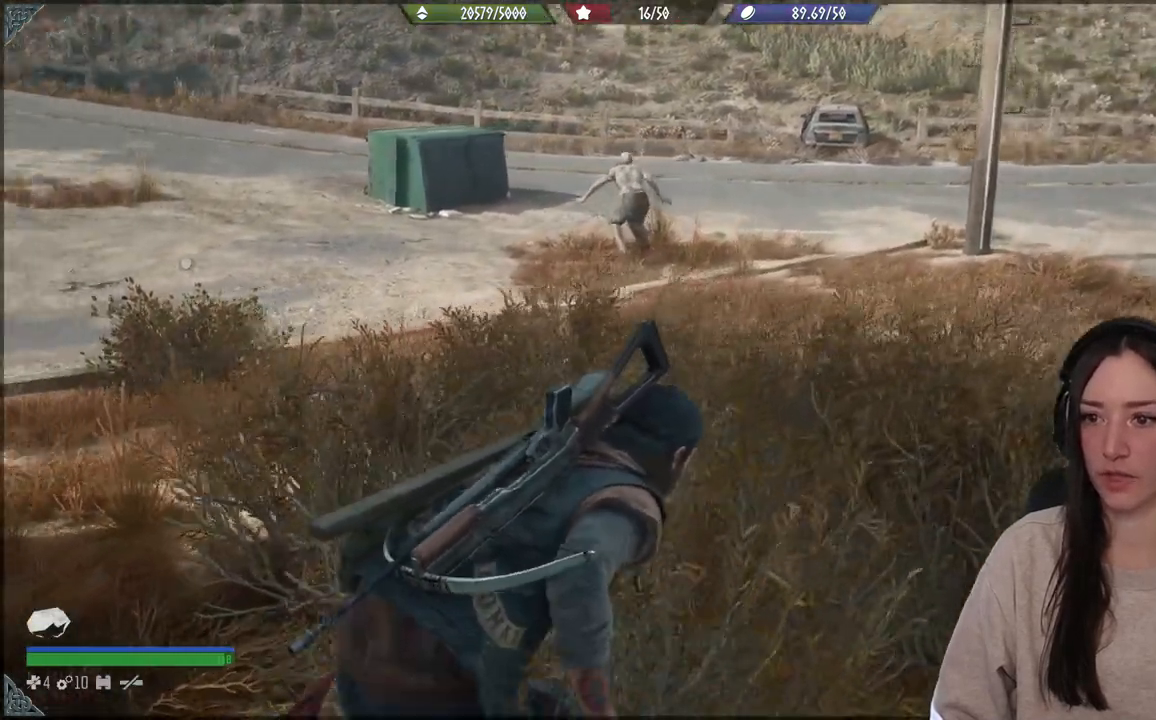
{"buttons": [], "left_stick": "up-right", "right_stick": "up-left", "events": [[450, "right_stick", "up-left"]]}
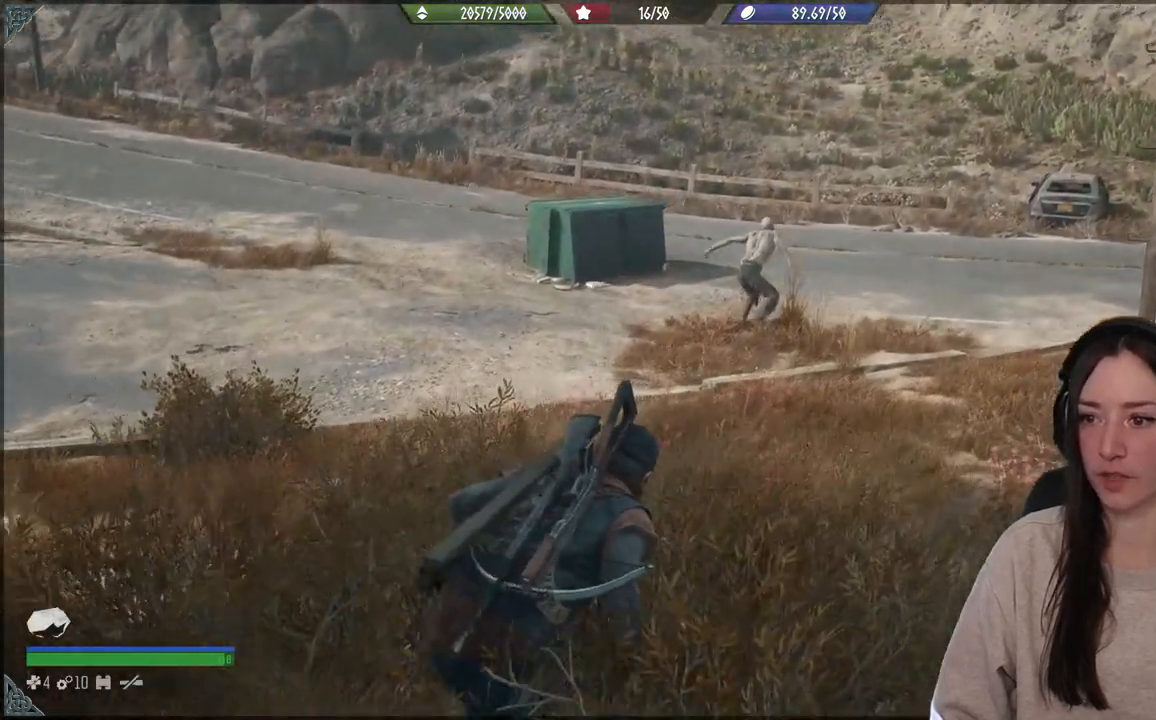
{"buttons": ["L2"], "left_stick": "center", "right_stick": "up-right", "events": [[133, "left_stick", "center"], [183, "right_stick", "center"], [200, "L2", "down"], [450, "right_stick", "up-right"]]}
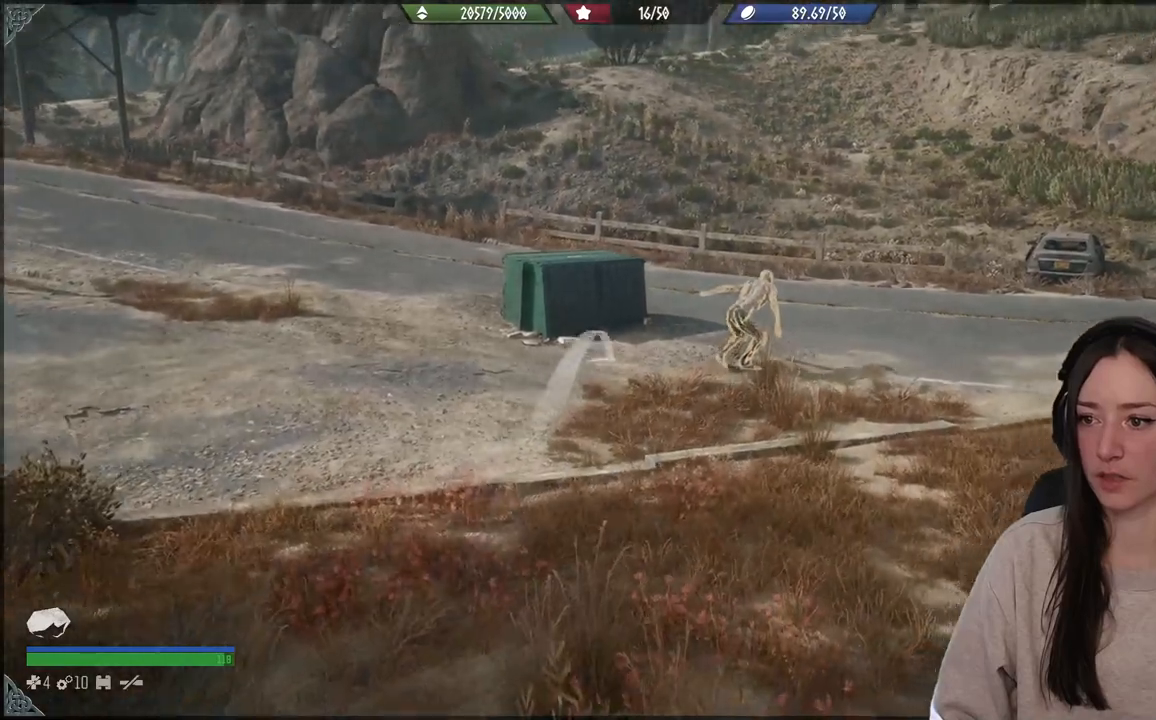
{"buttons": ["L2"], "left_stick": "center", "right_stick": "center", "events": [[333, "right_stick", "center"]]}
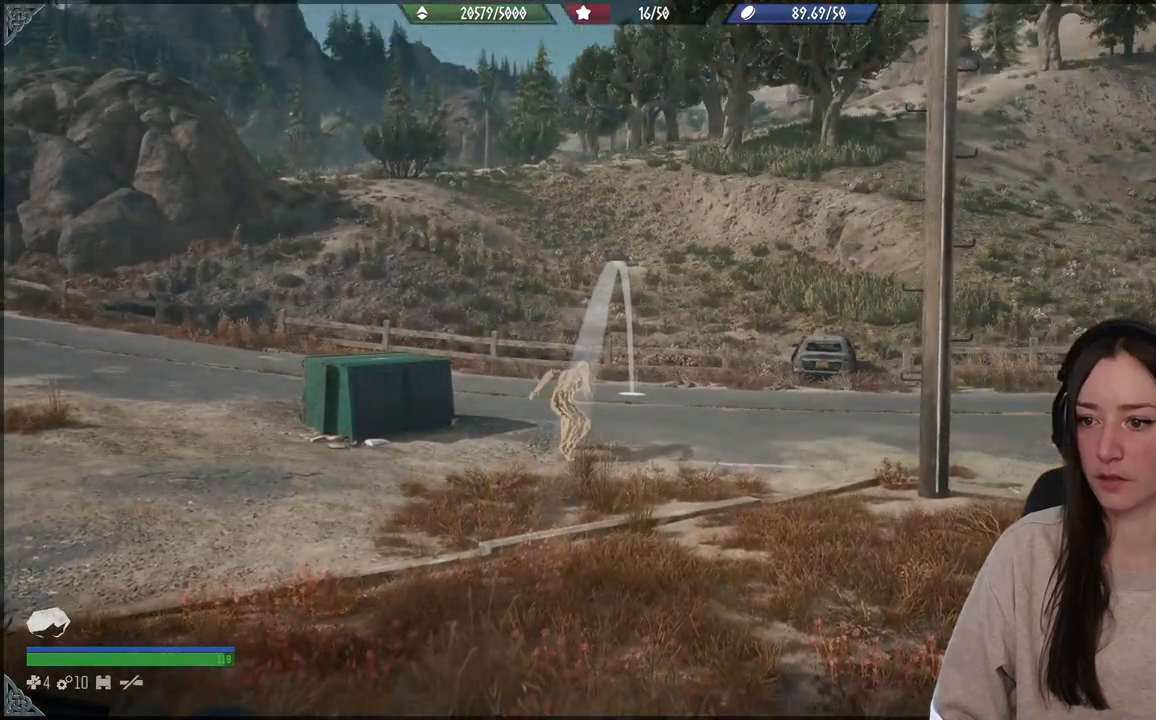
{"buttons": ["L2"], "left_stick": "center", "right_stick": "center", "events": [[83, "R2", "down"], [250, "R2", "up"]]}
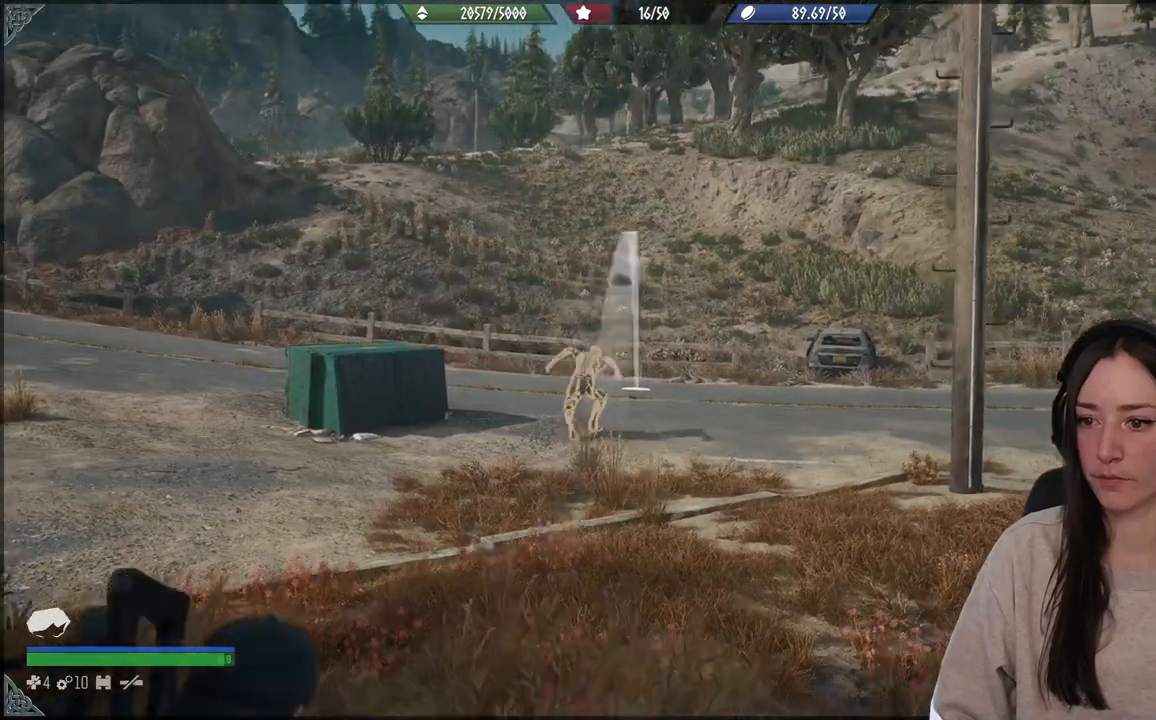
{"buttons": [], "left_stick": "up", "right_stick": "down", "events": [[217, "L2", "up"], [300, "left_stick", "up"], [383, "right_stick", "down"]]}